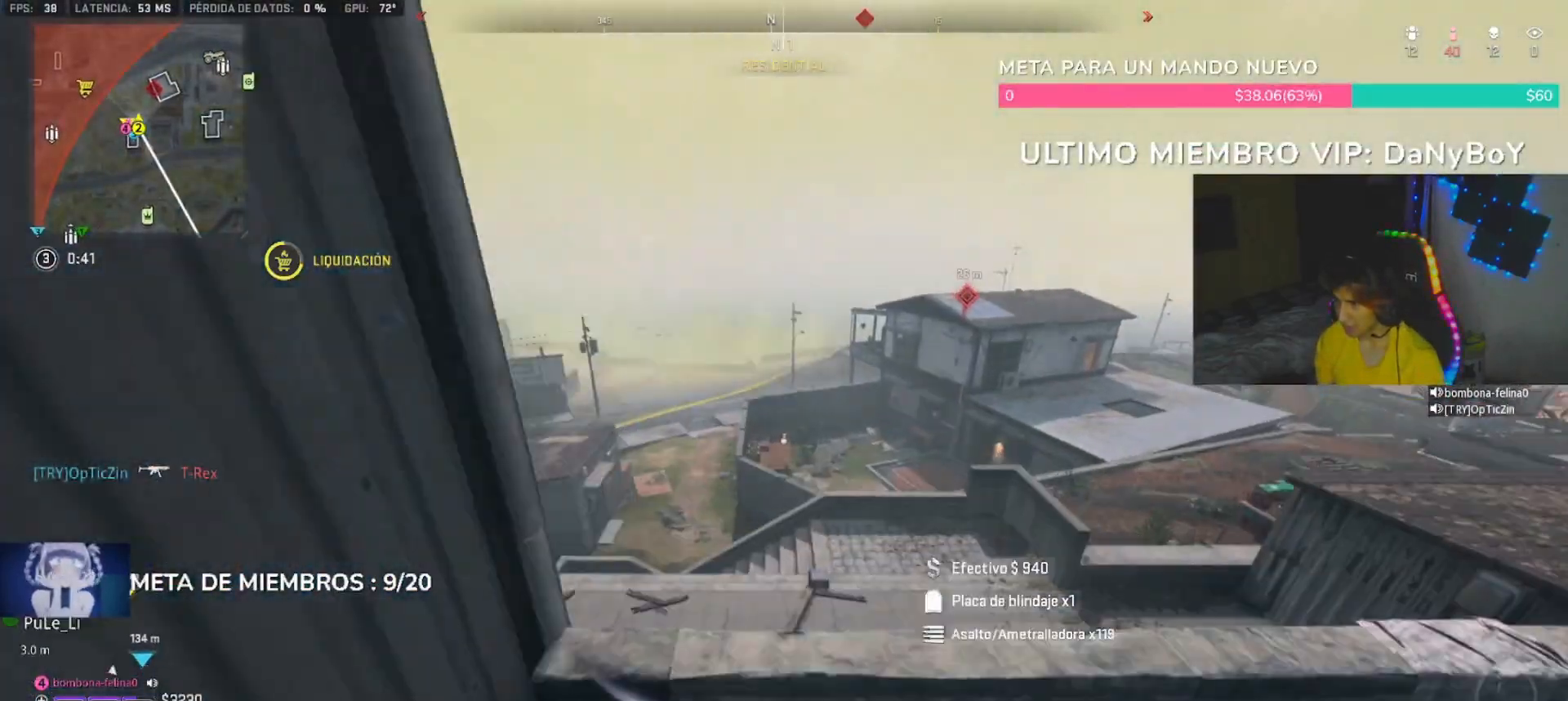
Gameplay with a controller (PlayStation layout); each line is a JSON object with the inputs held at the frame after it (dt_ms = milliseconds from this image to that frame). "button_events" lists button changes between this image and that frame as [ms after this image, input, new state], when the widget could be followed in between (sticks are given only as held states).
{"dt_ms": 500, "buttons": [], "left_stick": "down", "right_stick": "center", "button_events": [[67, "L1", "up"]]}
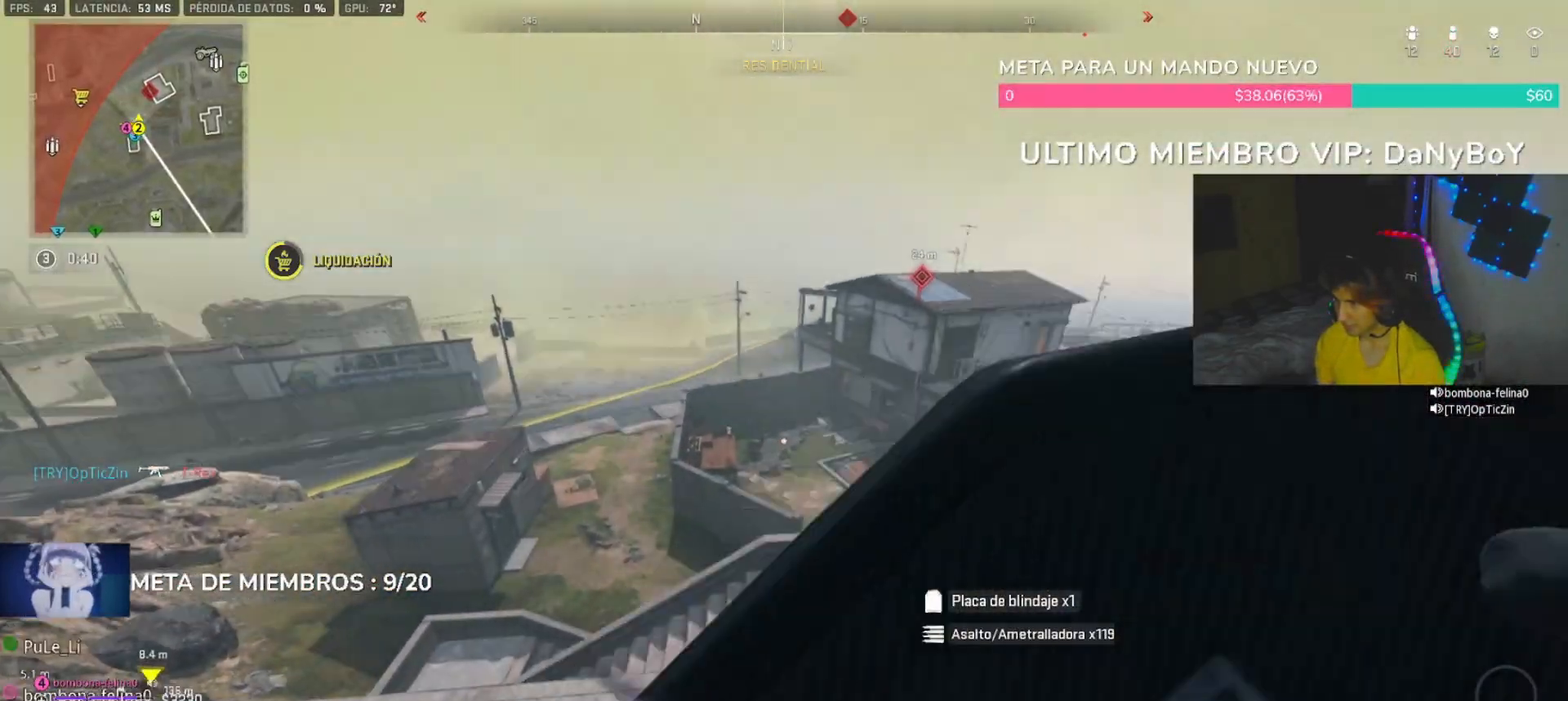
{"dt_ms": 1000, "buttons": ["L1"], "left_stick": "up-right", "right_stick": "left"}
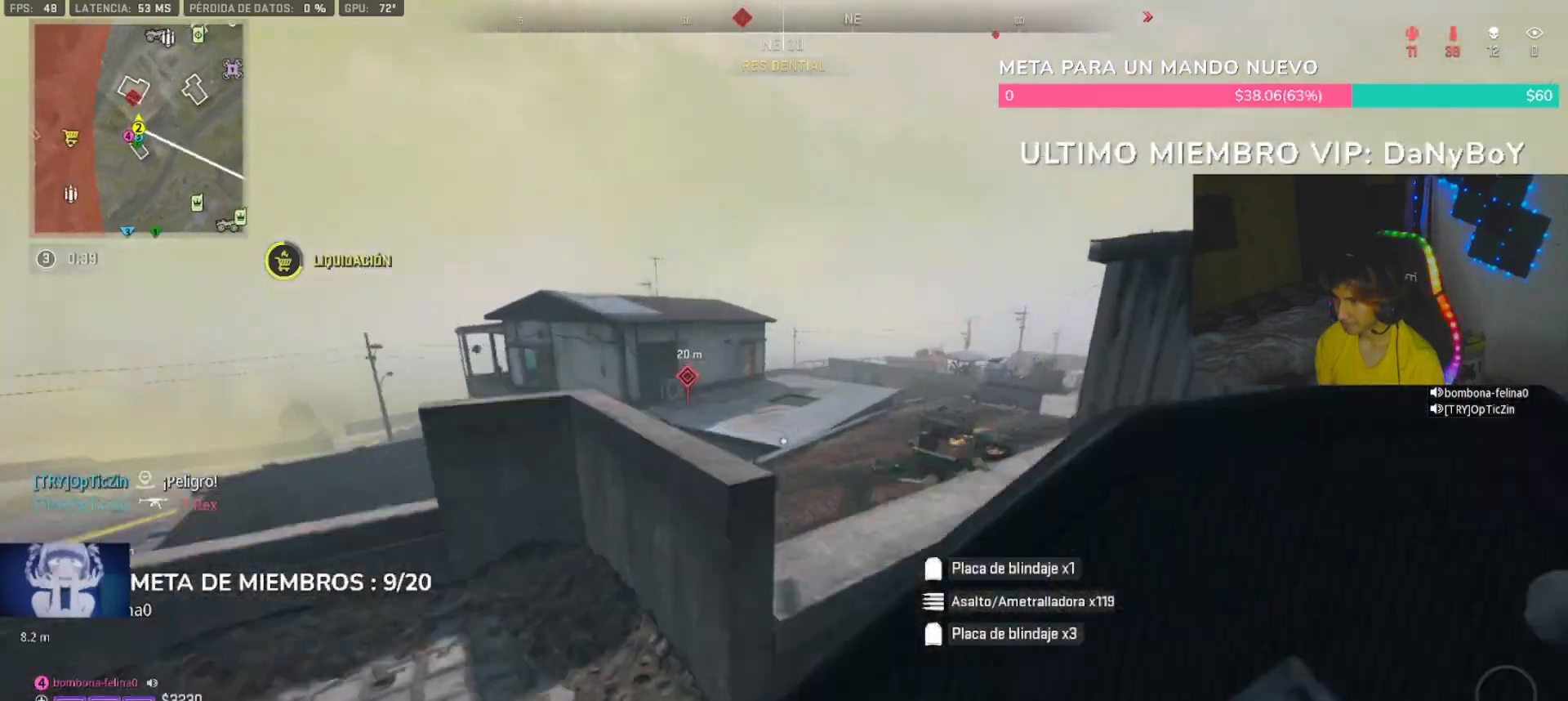
{"dt_ms": 500, "buttons": [], "left_stick": "up-right", "right_stick": "center"}
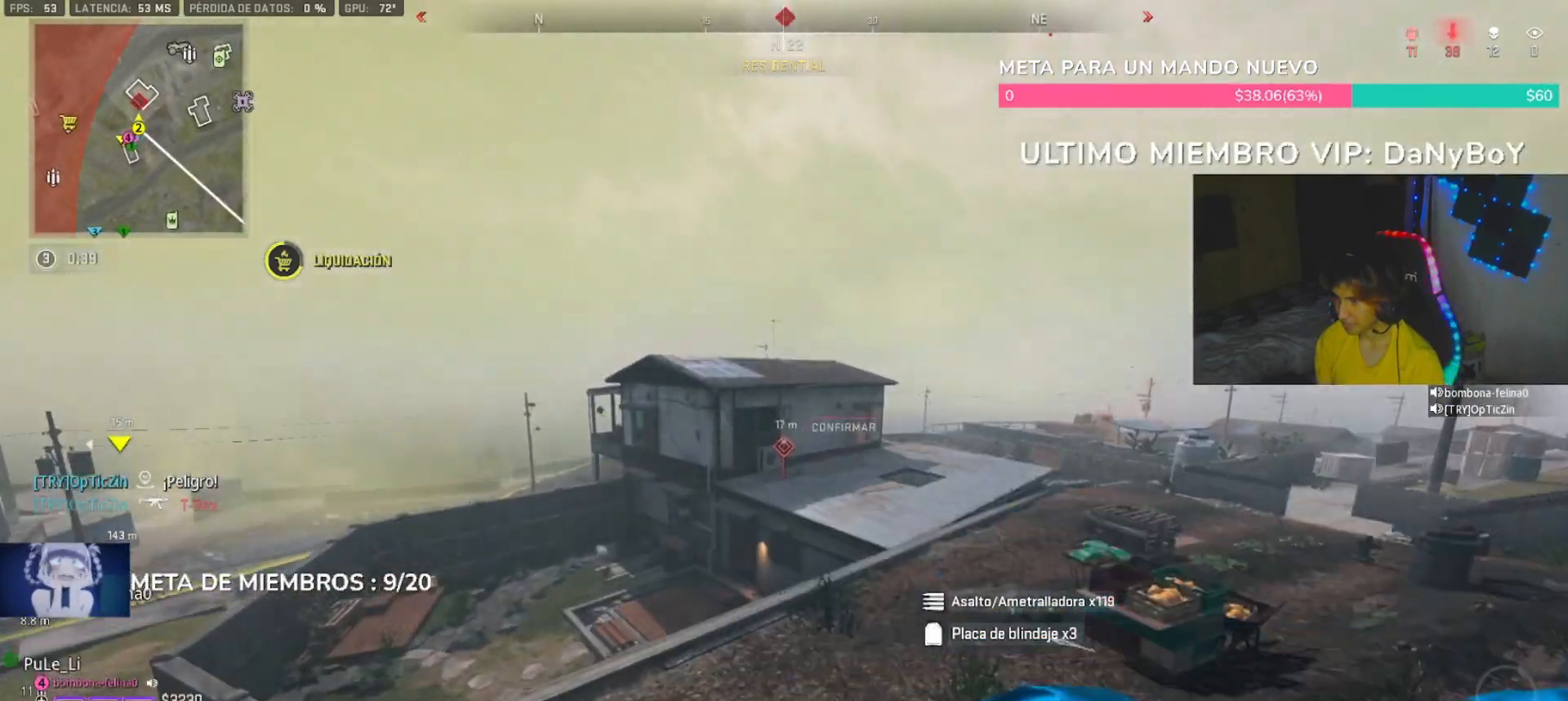
{"dt_ms": 500, "buttons": ["L3"], "left_stick": "up", "right_stick": "center", "button_events": [[100, "L3", "down"], [200, "L3", "up"], [333, "L3", "down"], [400, "L3", "up"], [500, "L3", "down"]]}
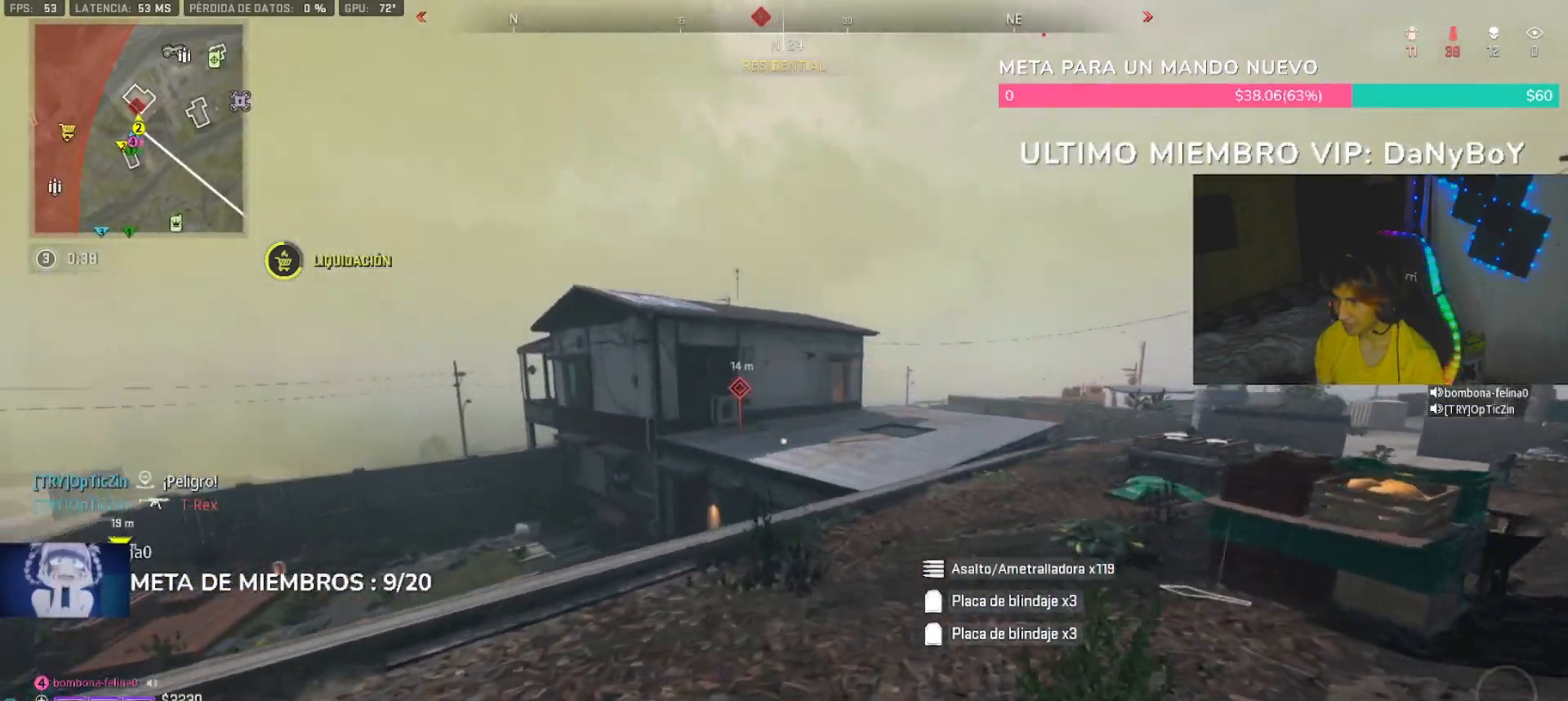
{"dt_ms": 500, "buttons": [], "left_stick": "up", "right_stick": "center", "button_events": [[267, "L3", "up"], [367, "L3", "down"], [467, "L3", "up"]]}
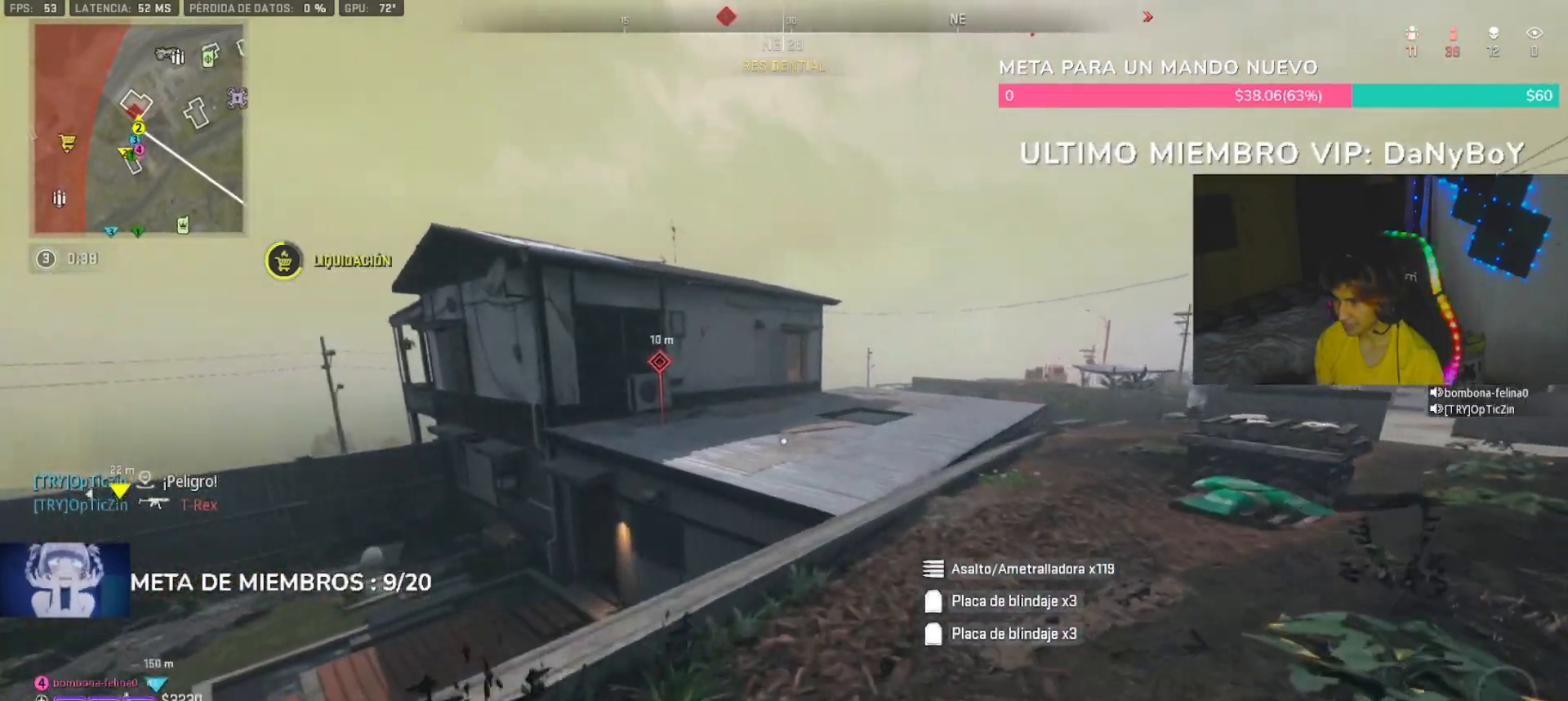
{"dt_ms": 500, "buttons": [], "left_stick": "up", "right_stick": "left", "button_events": [[367, "L1", "down"], [400, "SQUARE", "down"], [467, "SQUARE", "up"], [500, "L1", "up"]]}
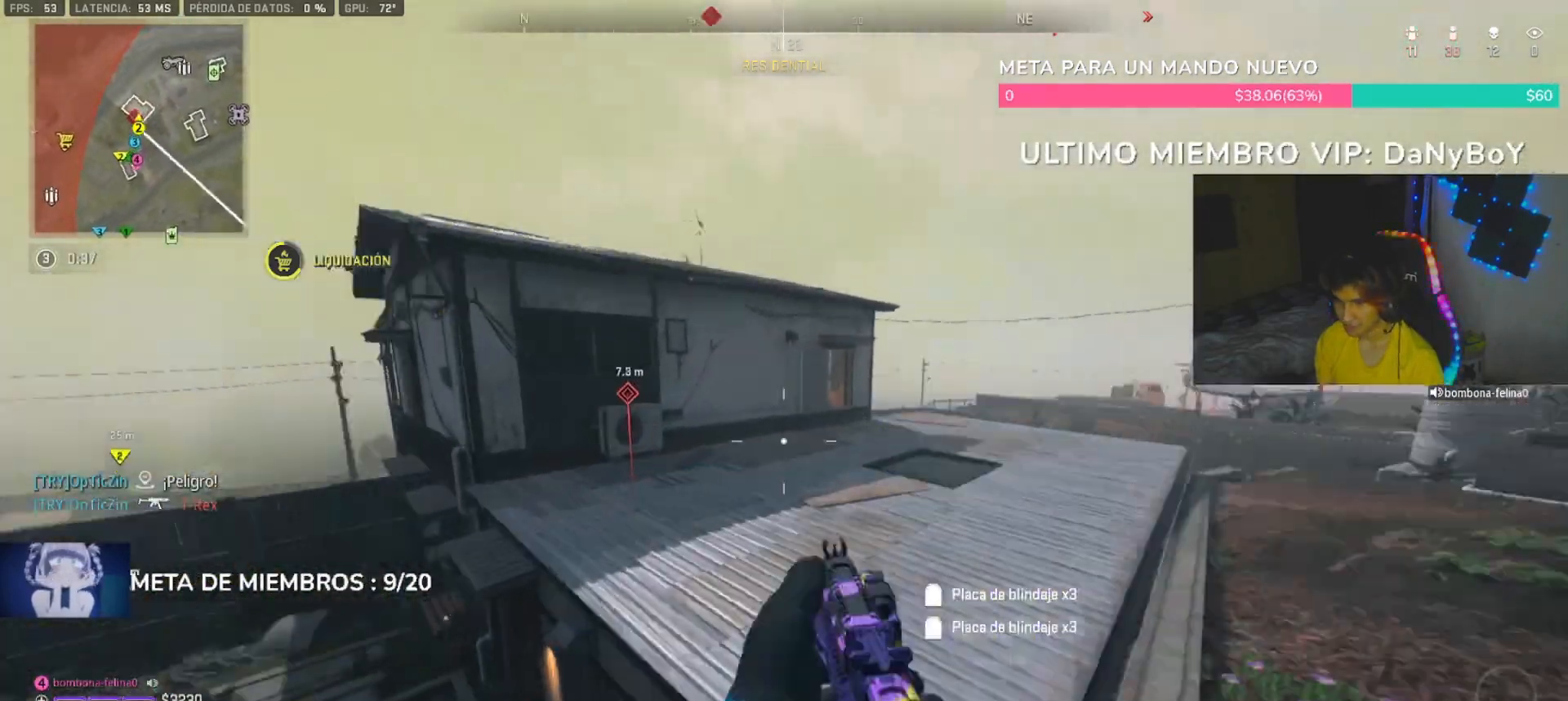
{"dt_ms": 500, "buttons": [], "left_stick": "up-left", "right_stick": "center", "button_events": [[33, "SQUARE", "down"], [100, "SQUARE", "up"]]}
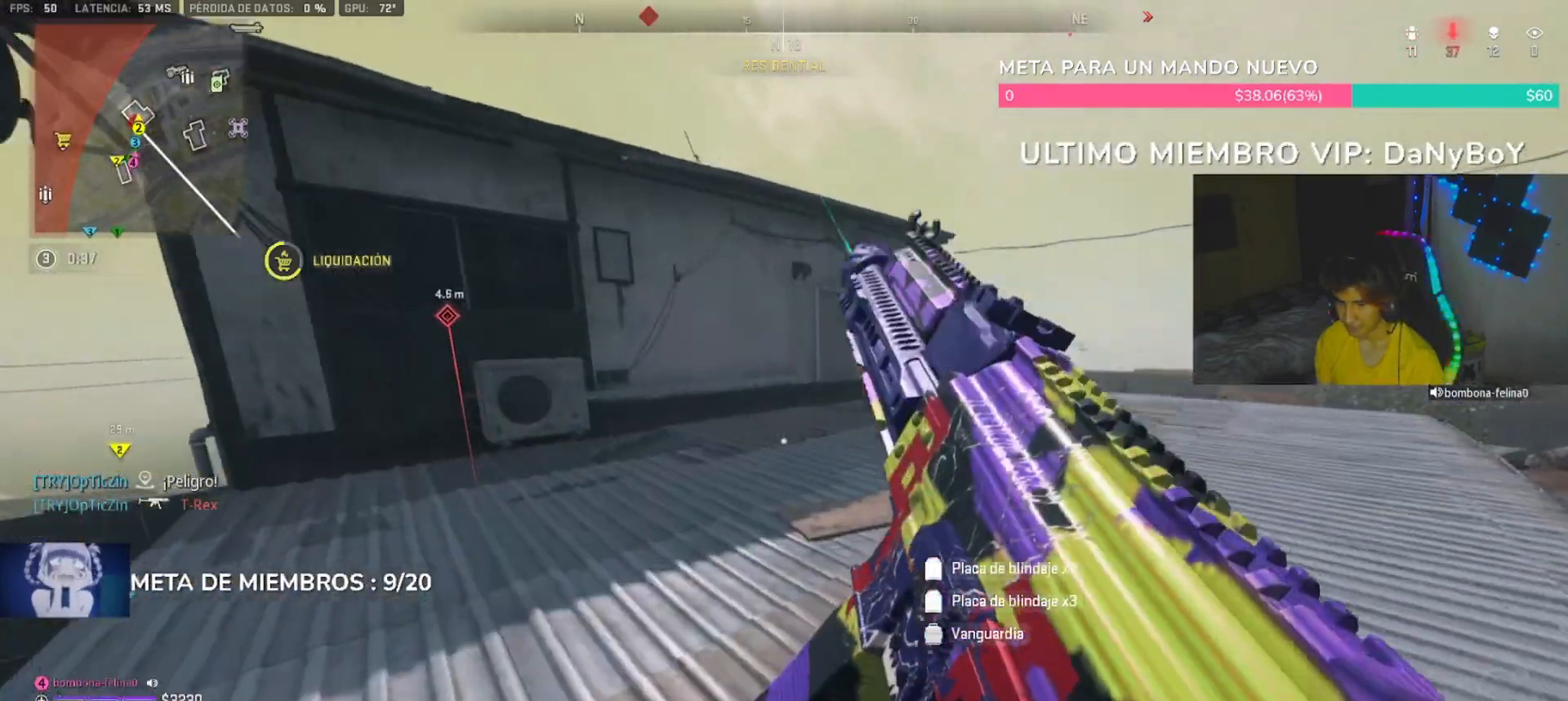
{"dt_ms": 500, "buttons": [], "left_stick": "up-right", "right_stick": "right", "button_events": []}
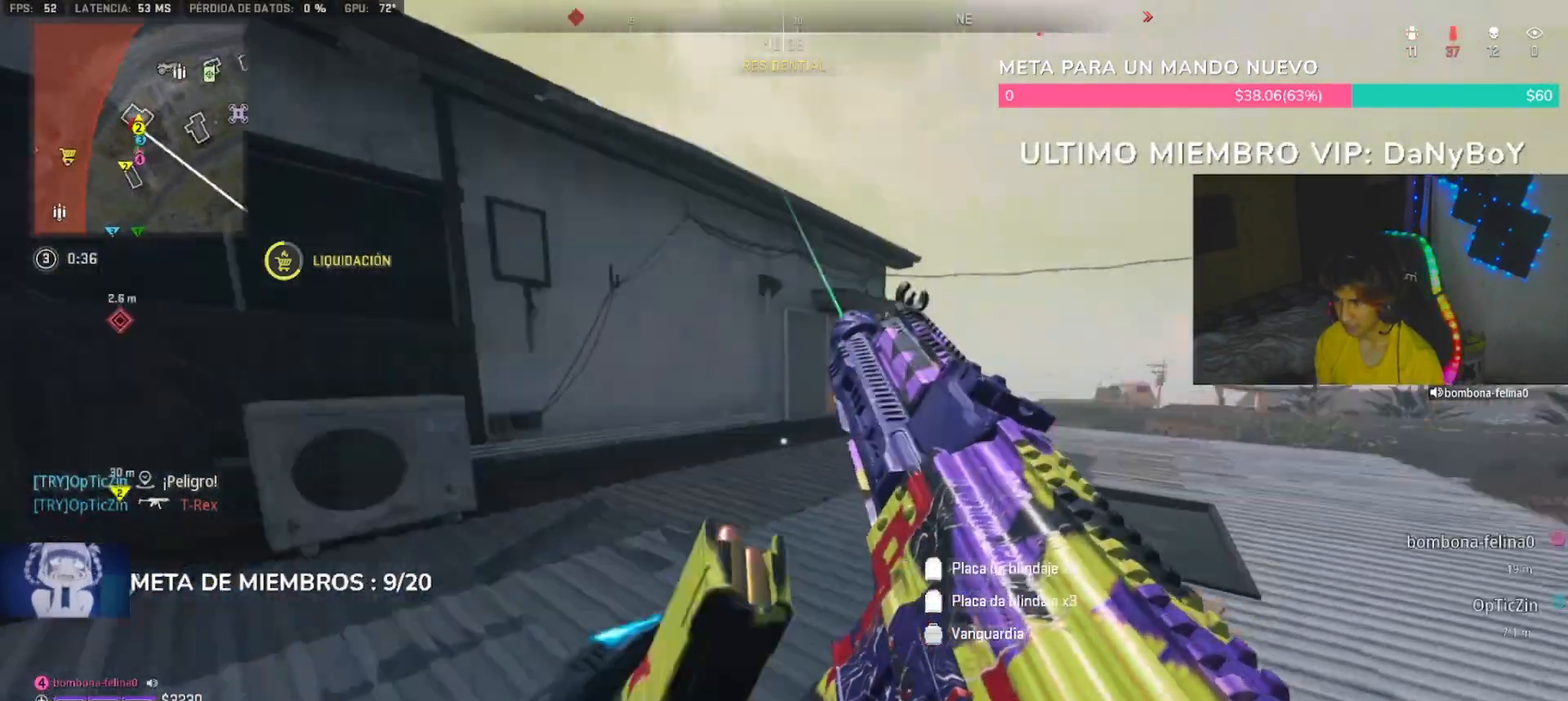
{"dt_ms": 500, "buttons": [], "left_stick": "up-right", "right_stick": "center", "button_events": []}
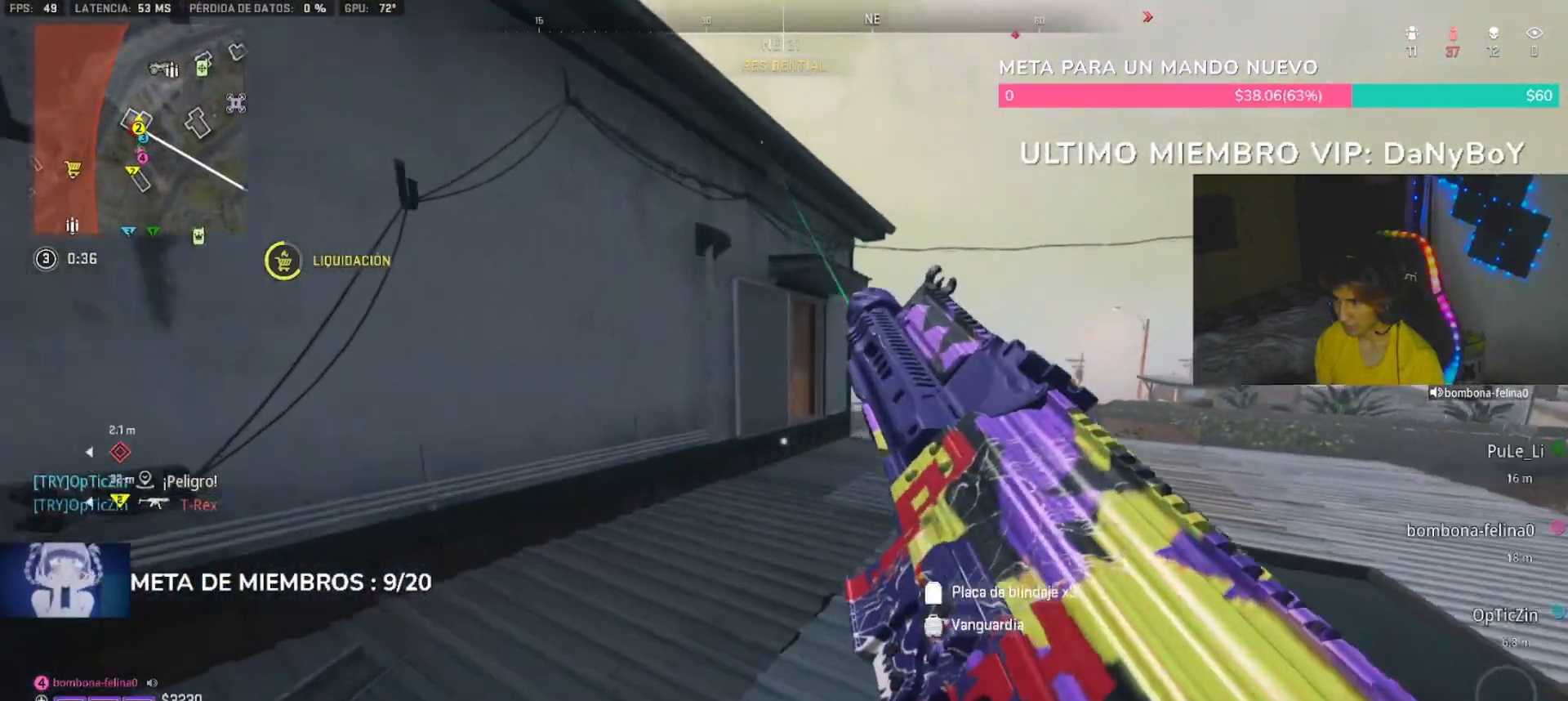
{"dt_ms": 500, "buttons": [], "left_stick": "up-right", "right_stick": "center", "button_events": [[100, "R3", "down"], [200, "R3", "up"], [267, "L1", "down"], [400, "L1", "up"]]}
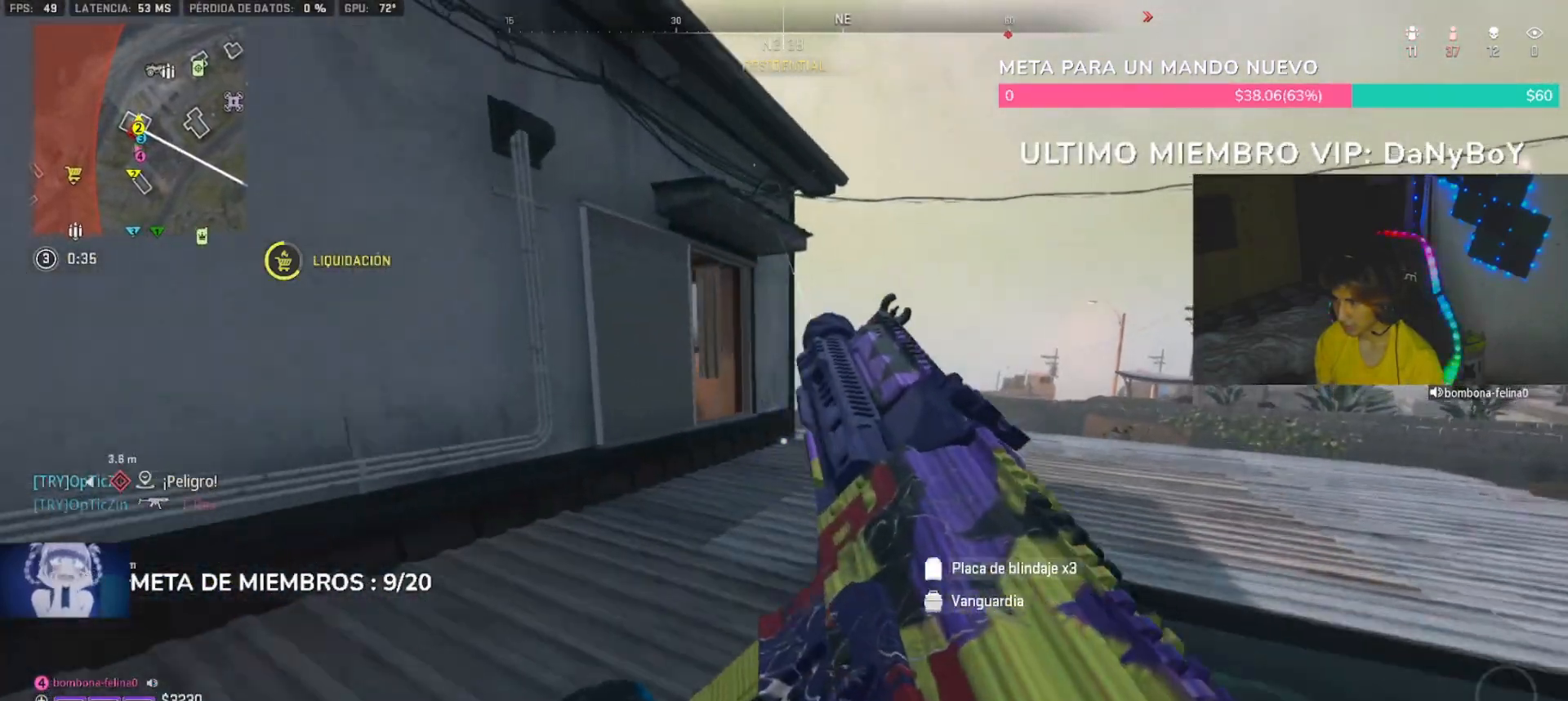
{"dt_ms": 500, "buttons": [], "left_stick": "up", "right_stick": "center", "button_events": [[167, "L3", "down"], [267, "L3", "up"], [367, "L3", "down"], [433, "L3", "up"]]}
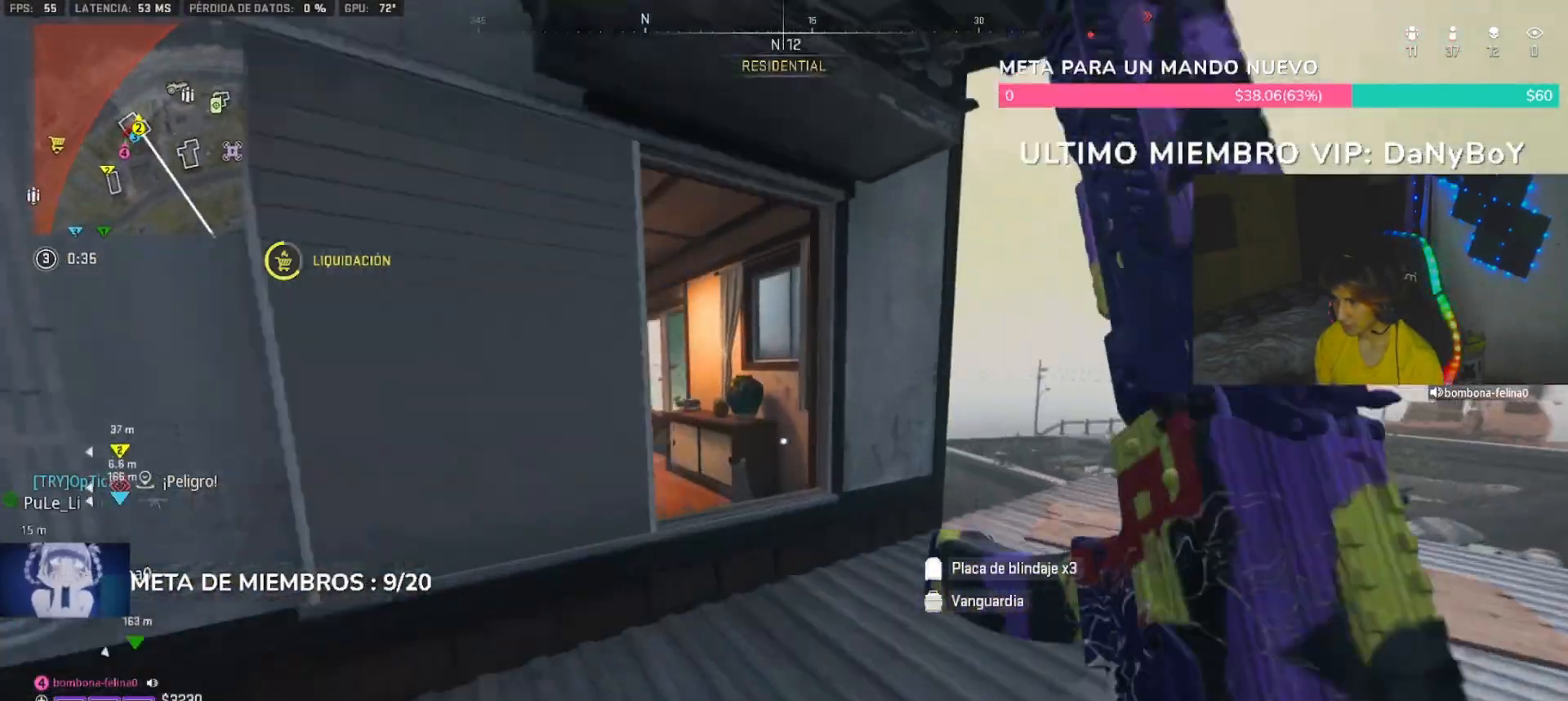
{"dt_ms": 500, "buttons": ["L2"], "left_stick": "down", "right_stick": "left", "button_events": [[167, "L2", "down"]]}
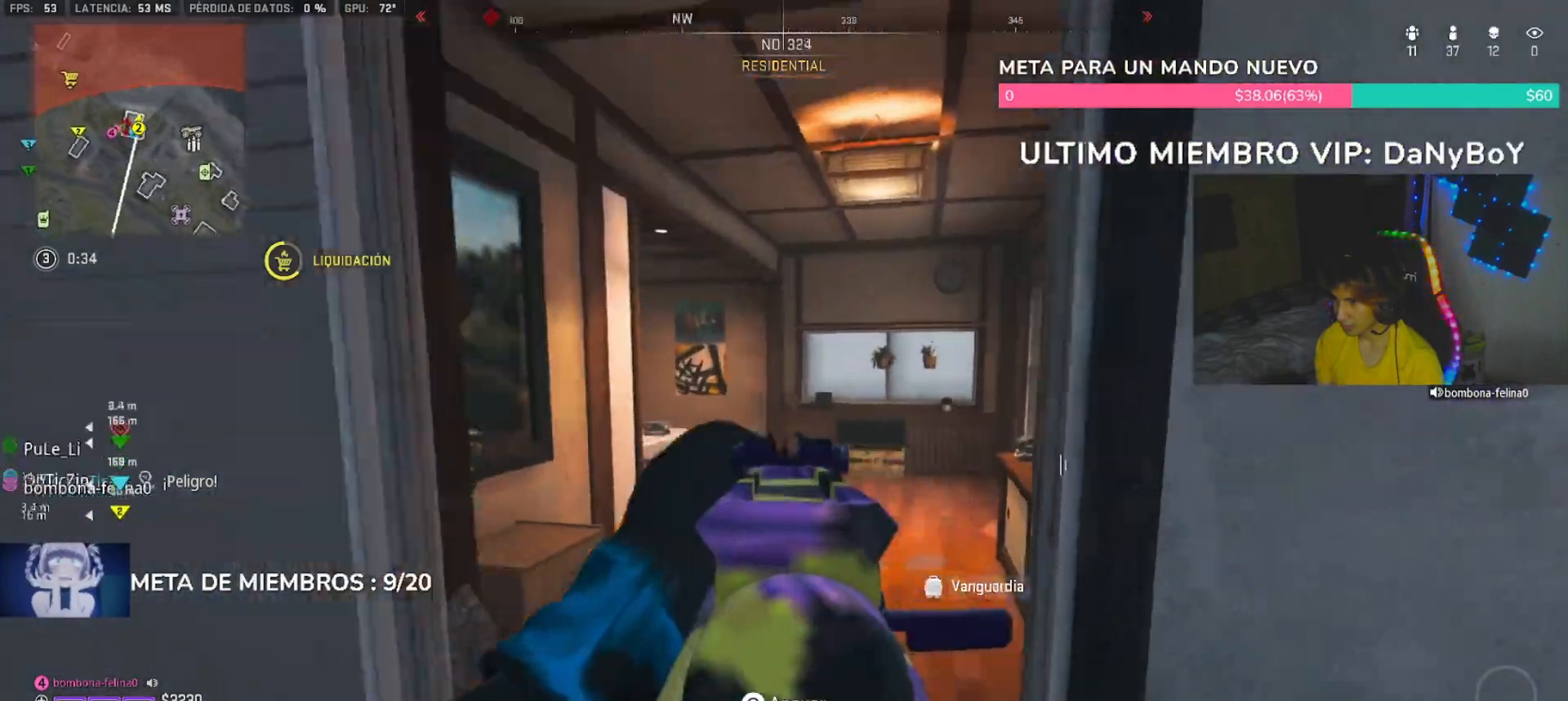
{"dt_ms": 500, "buttons": [], "left_stick": "up-right", "right_stick": "center", "button_events": [[233, "L2", "up"], [300, "L1", "down"], [433, "L1", "up"]]}
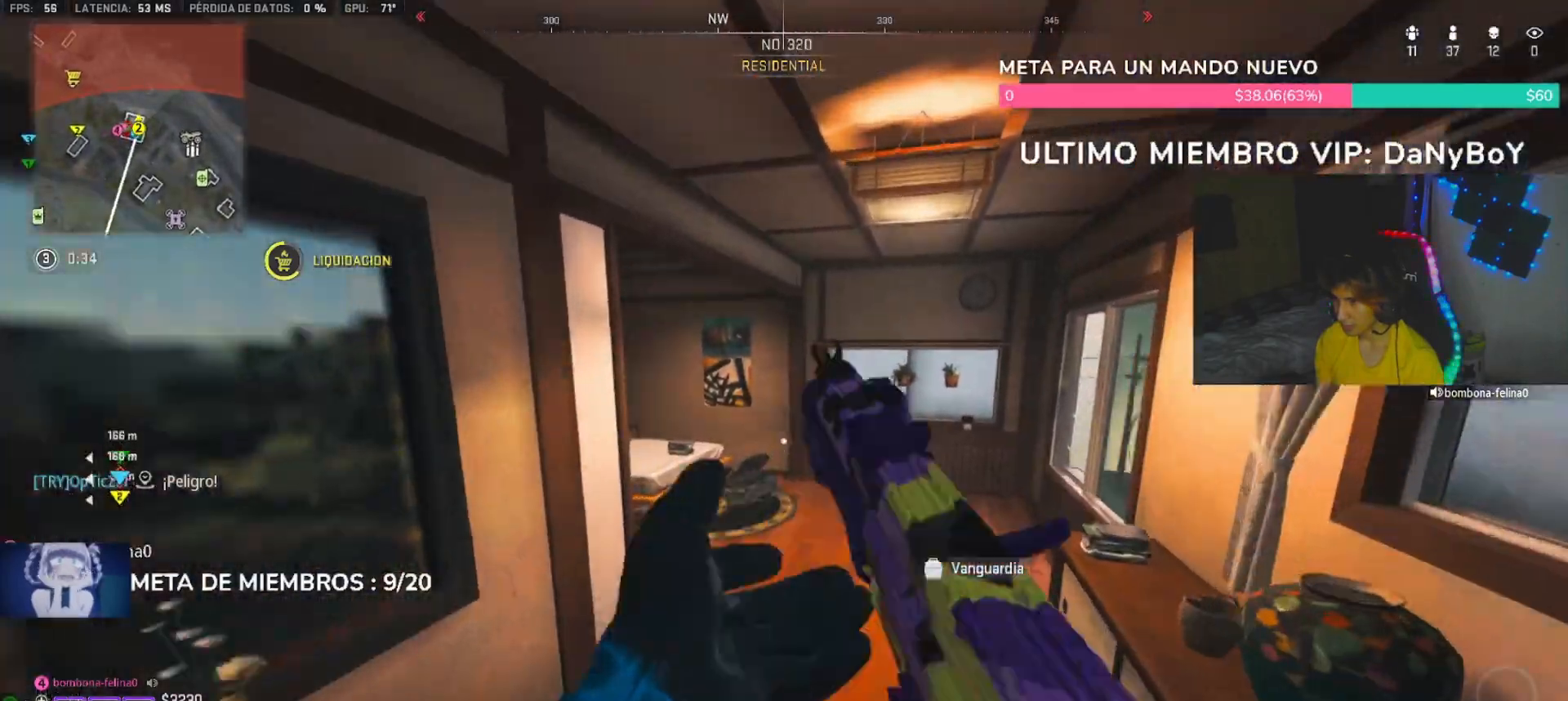
{"dt_ms": 500, "buttons": [], "left_stick": "right", "right_stick": "right", "button_events": [[167, "L3", "down"], [300, "L3", "up"], [400, "L3", "down"], [467, "L3", "up"]]}
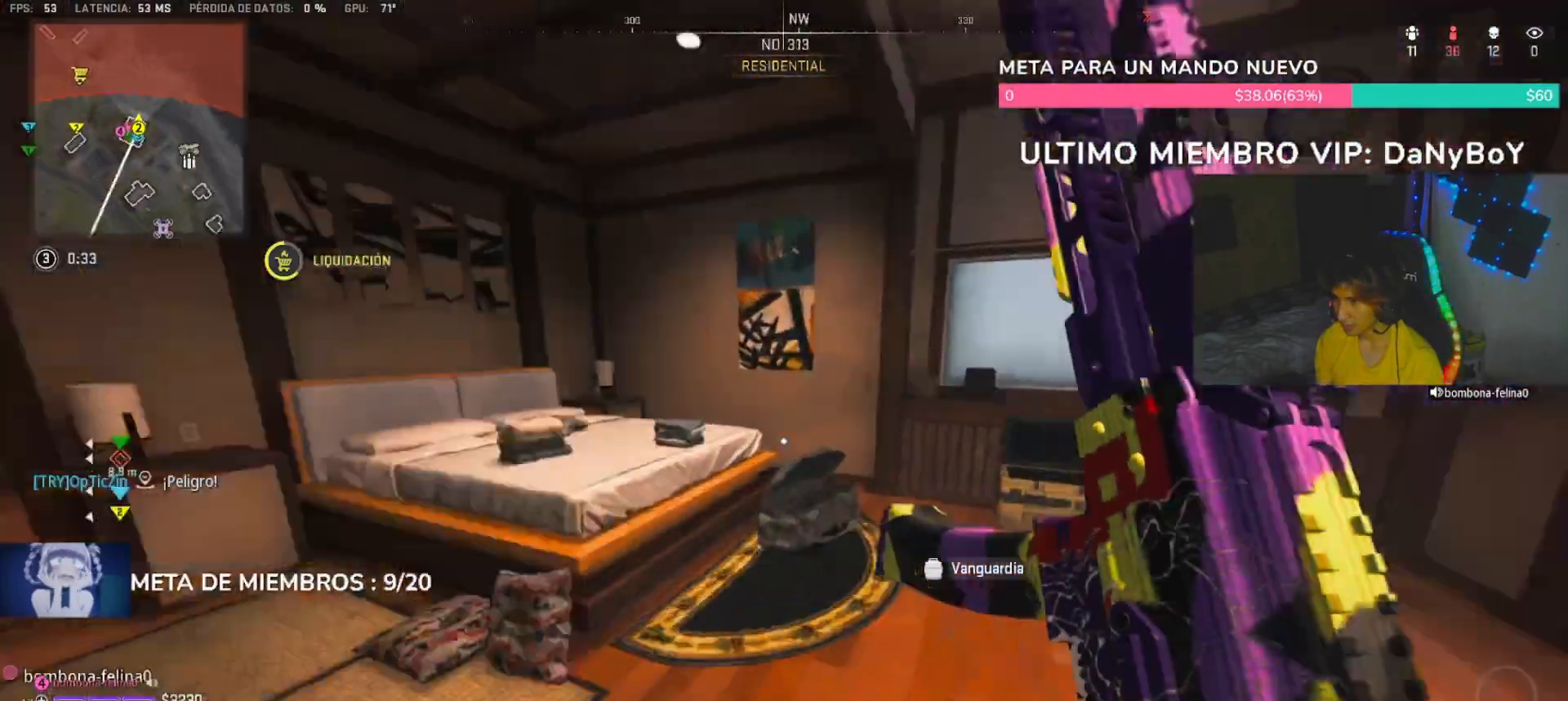
{"dt_ms": 1000, "buttons": [], "left_stick": "up-right", "right_stick": "up-left", "button_events": [[367, "L1", "down"], [467, "L1", "up"]]}
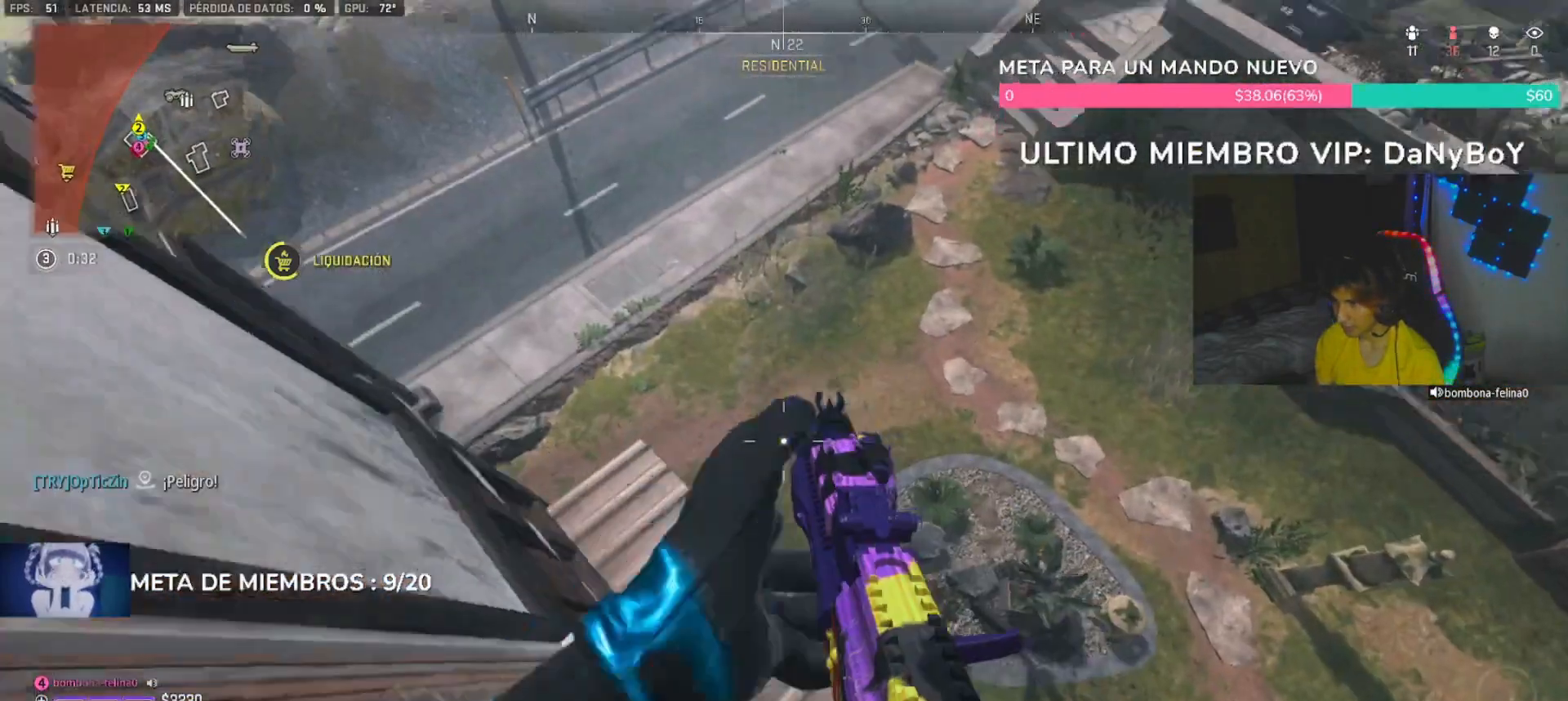
{"dt_ms": 1000, "buttons": ["DPAD_UP"], "left_stick": "down-right", "right_stick": "center", "button_events": [[1000, "DPAD_UP", "down"]]}
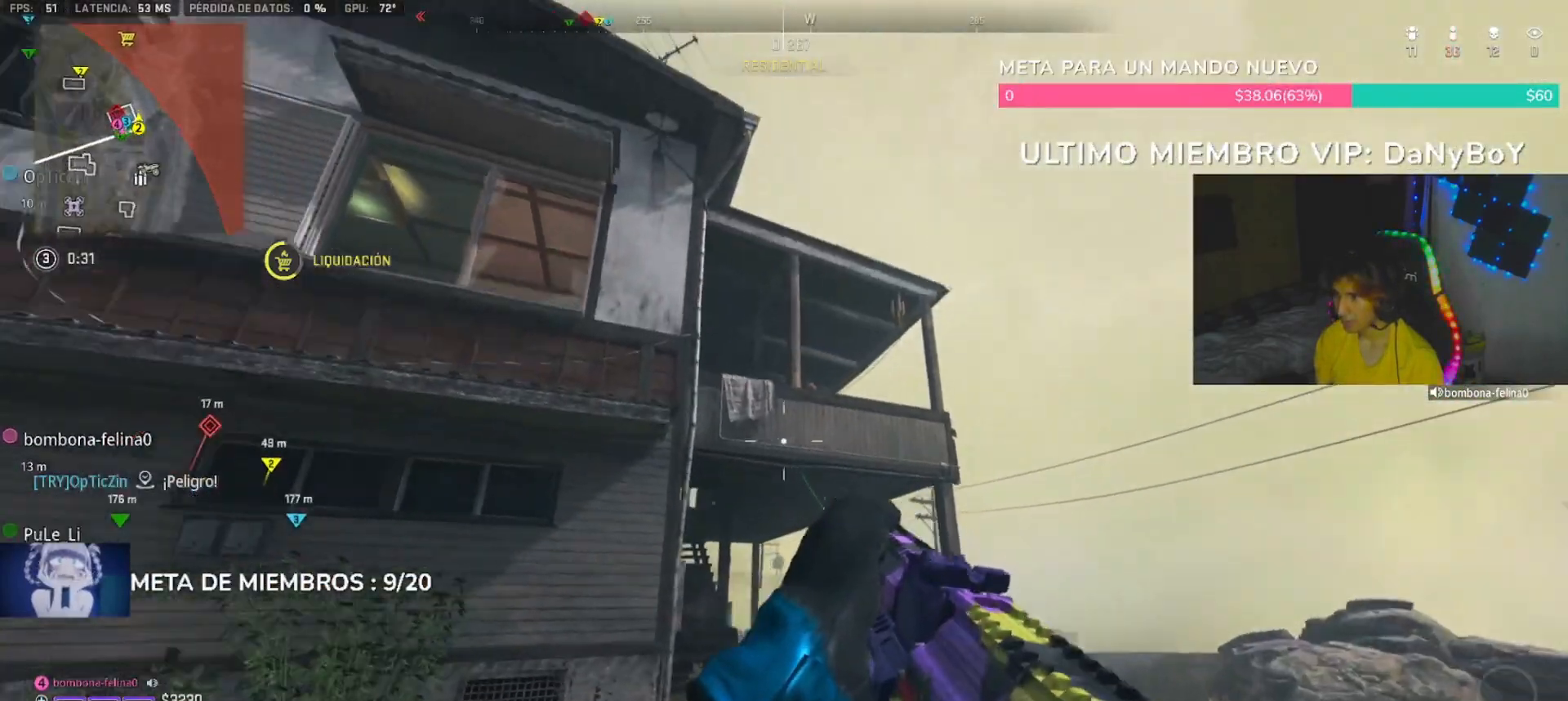
{"dt_ms": 500, "buttons": [], "left_stick": "right", "right_stick": "center", "button_events": [[133, "DPAD_UP", "up"]]}
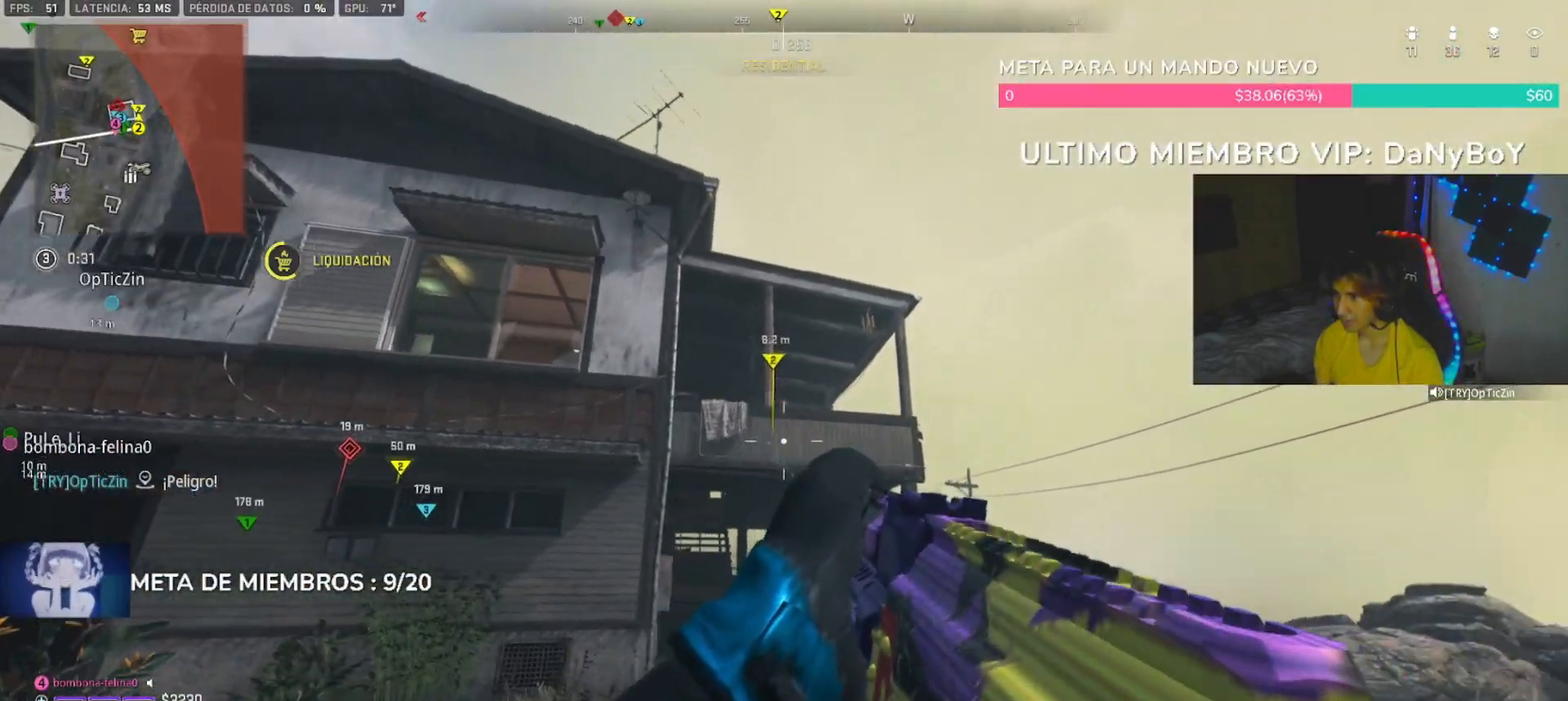
{"dt_ms": 500, "buttons": [], "left_stick": "right", "right_stick": "center", "button_events": []}
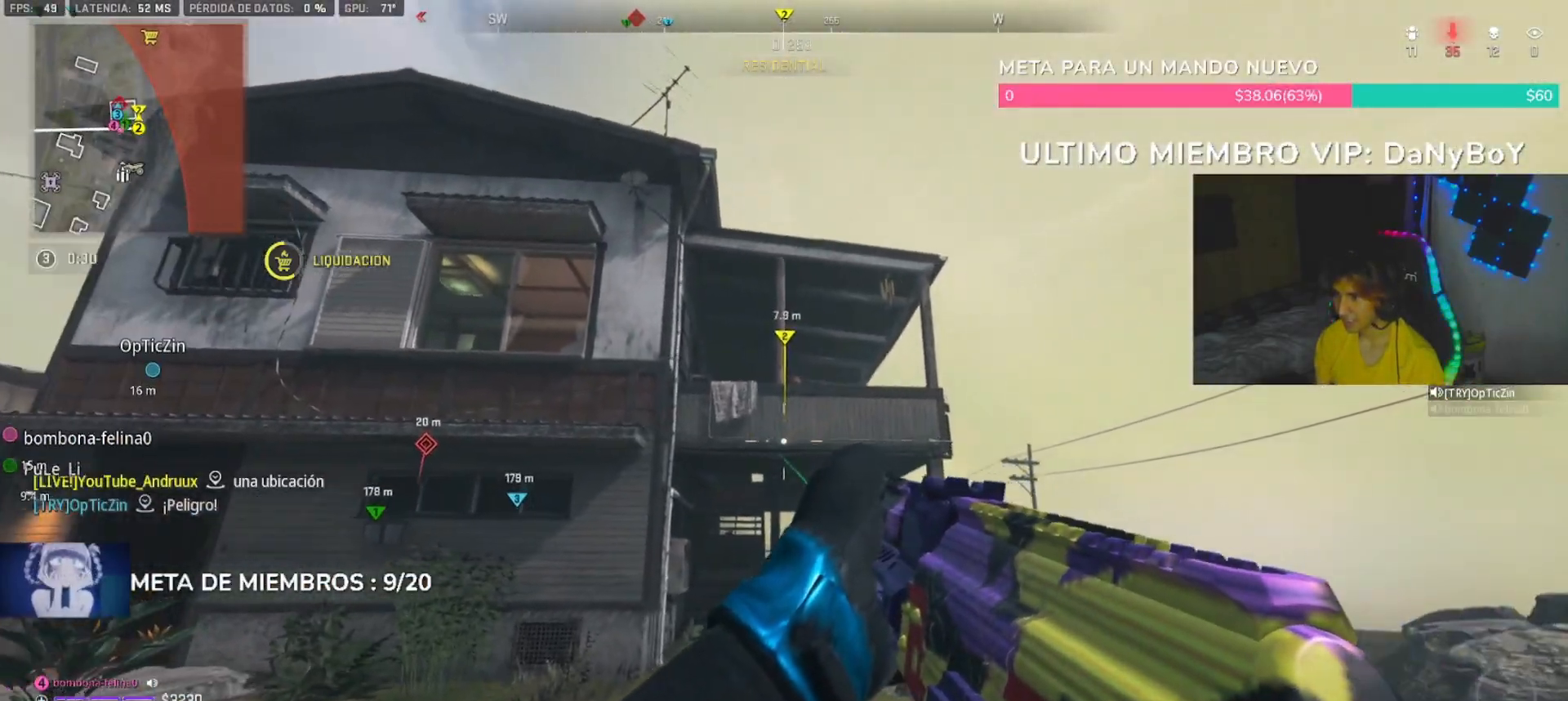
{"dt_ms": 500, "buttons": ["CROSS"], "left_stick": "down-right", "right_stick": "center", "button_events": [[333, "CROSS", "down"]]}
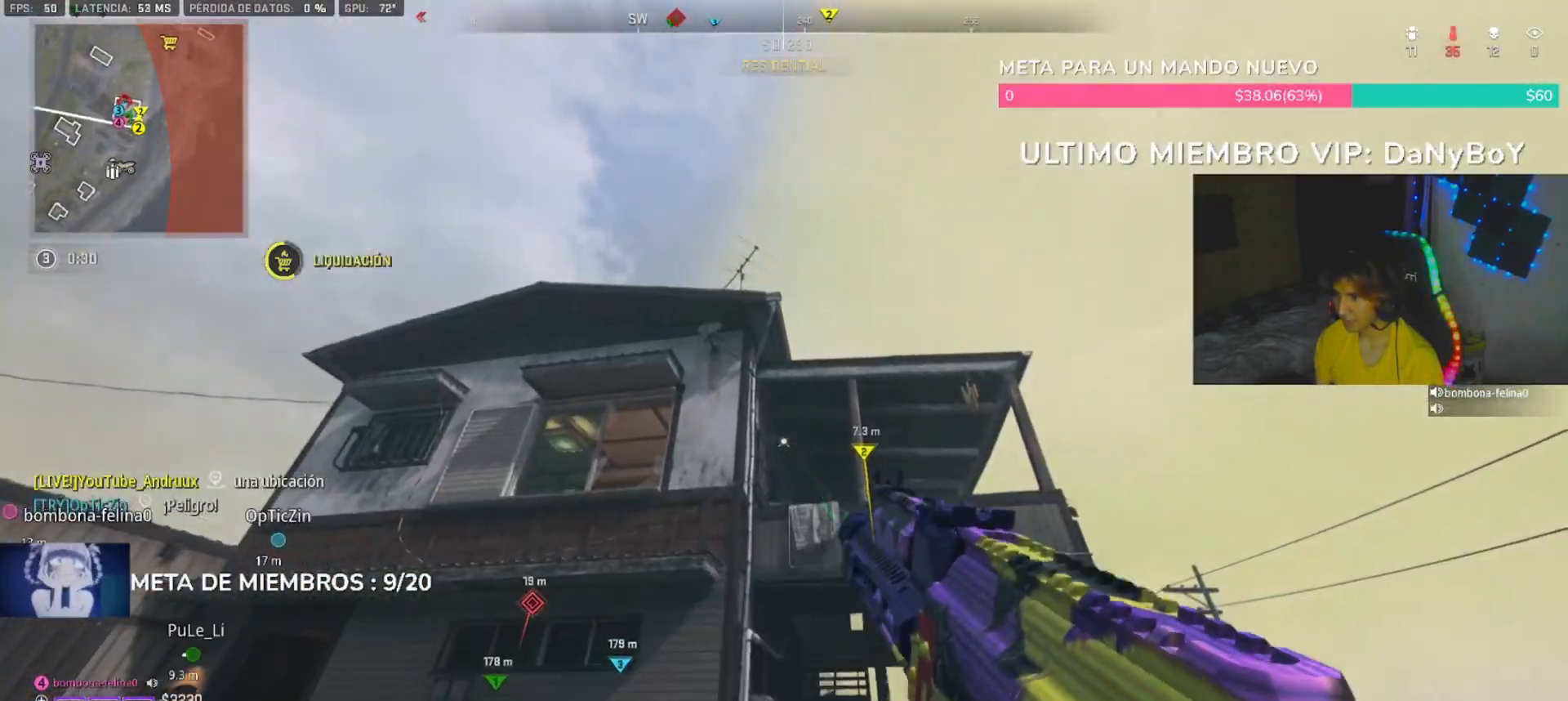
{"dt_ms": 500, "buttons": [], "left_stick": "down-right", "right_stick": "down", "button_events": [[33, "CROSS", "up"]]}
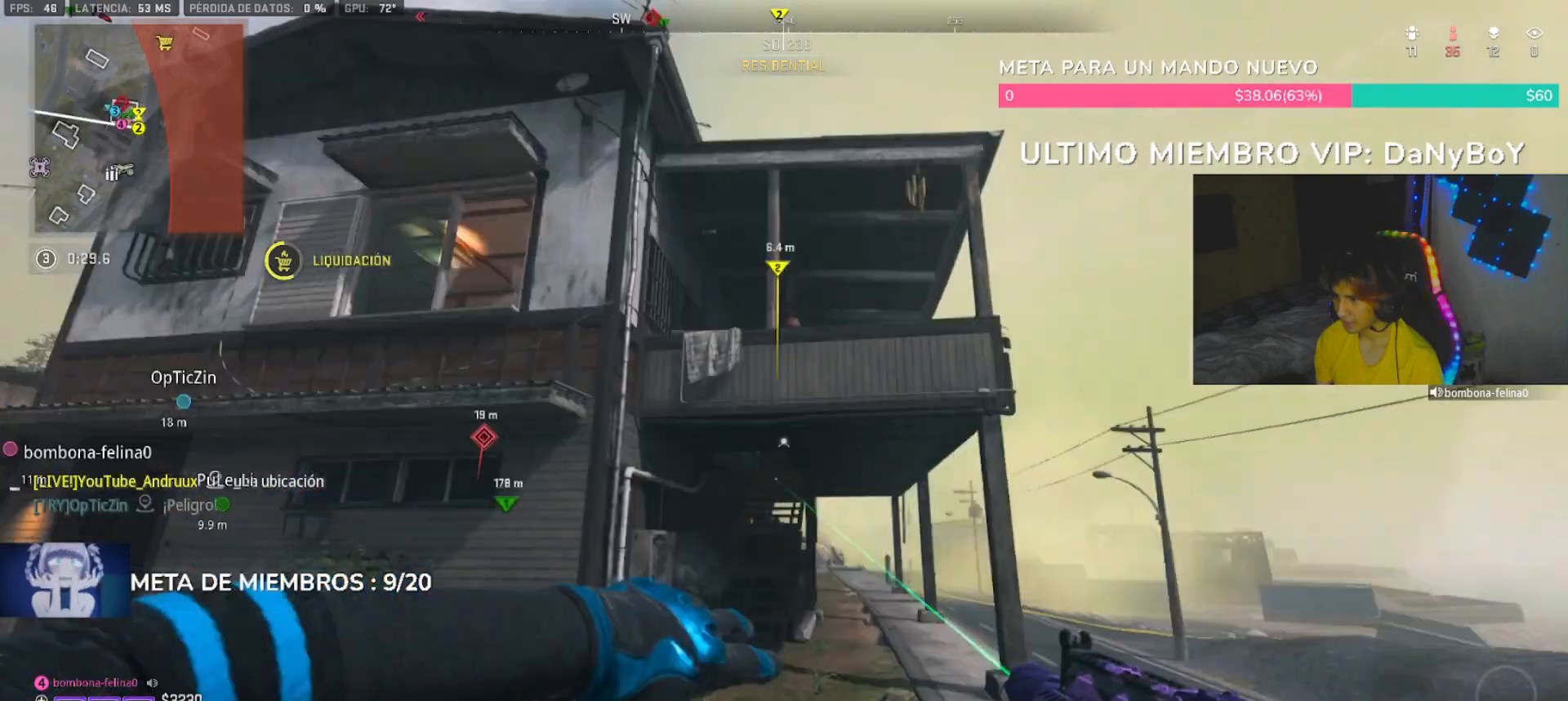
{"dt_ms": 500, "buttons": [], "left_stick": "down", "right_stick": "center", "button_events": []}
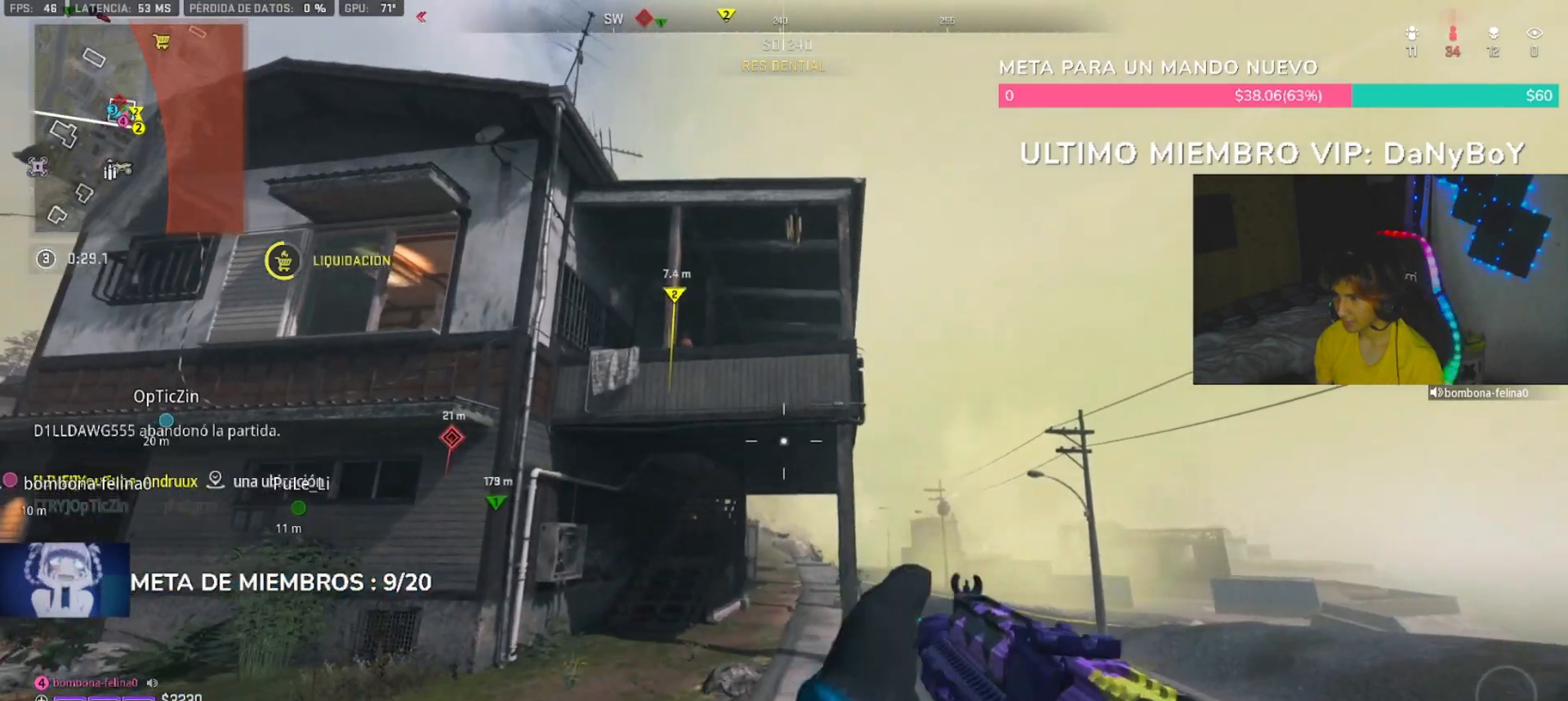
{"dt_ms": 500, "buttons": [], "left_stick": "up-right", "right_stick": "center", "button_events": [[200, "R3", "down"], [267, "R3", "up"], [367, "L1", "down"], [433, "L1", "up"]]}